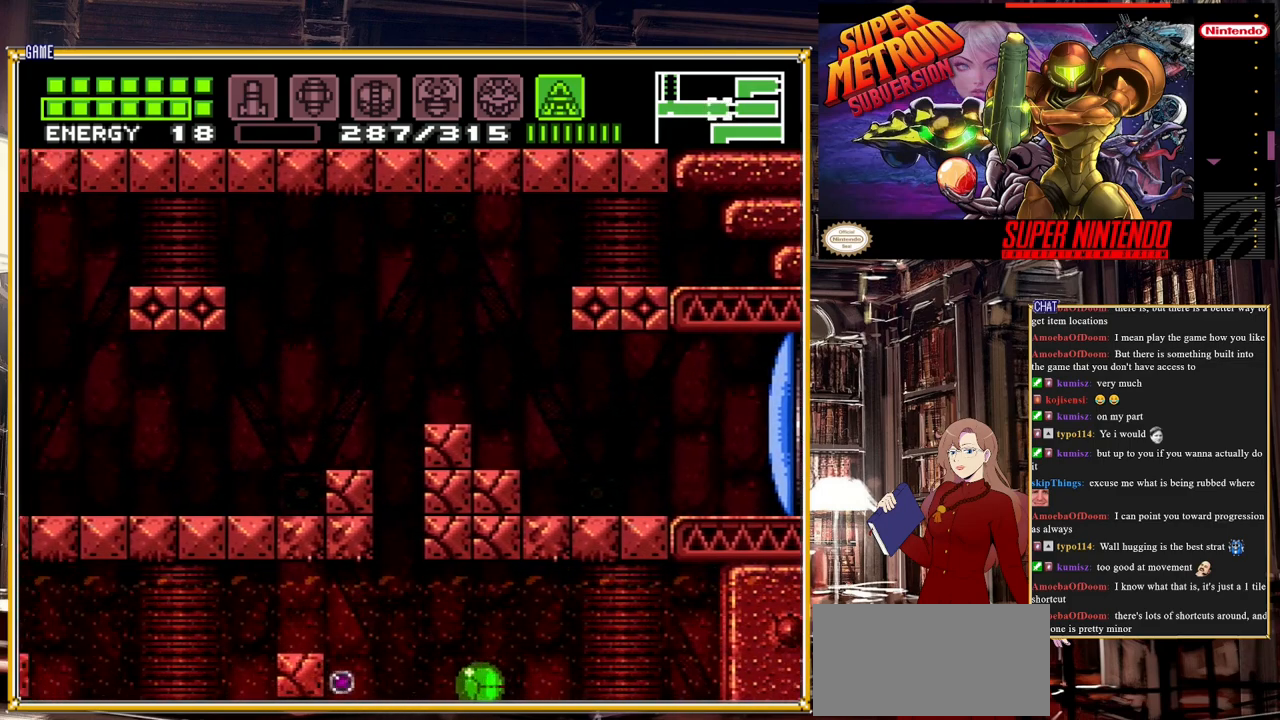
Gameplay with a controller (Nintendo layout); each line is a JSON object with the inputs held at the frame after it. "events" lists button and stick changes between this image and that frame as [ms after this image, input, new state], when the widget could be followed in between. Not read: L3 R3.
{"buttons": ["DPAD_UP"], "events": [[450, "DPAD_LEFT", "up"], [450, "DPAD_UP", "down"]]}
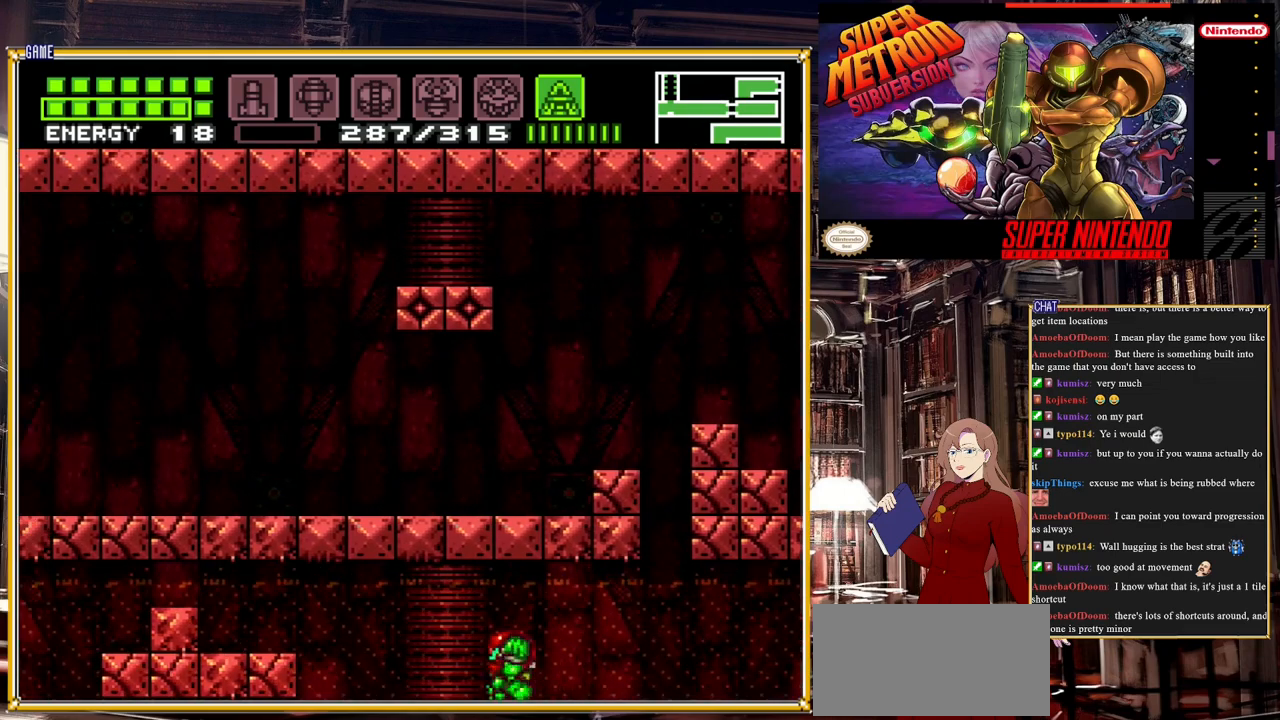
{"buttons": [], "events": [[33, "DPAD_LEFT", "down"], [67, "DPAD_UP", "up"], [450, "DPAD_LEFT", "up"]]}
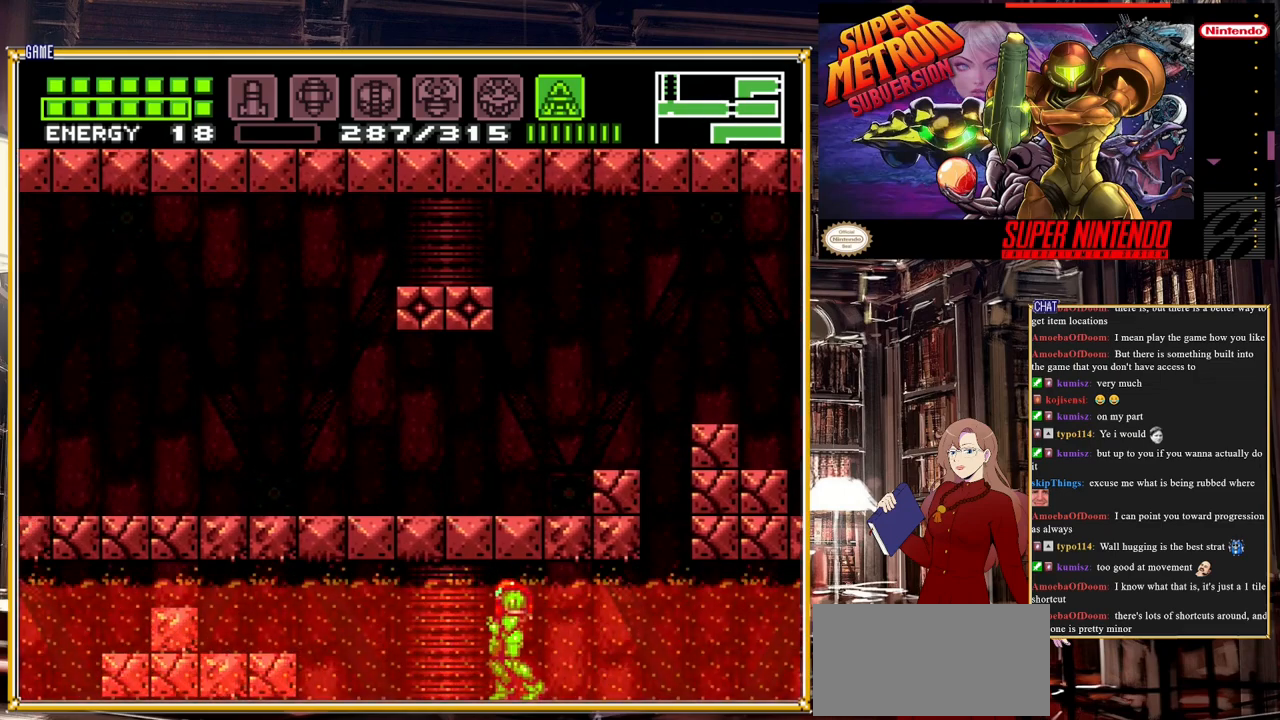
{"buttons": ["DPAD_RIGHT"], "events": [[200, "DPAD_RIGHT", "down"]]}
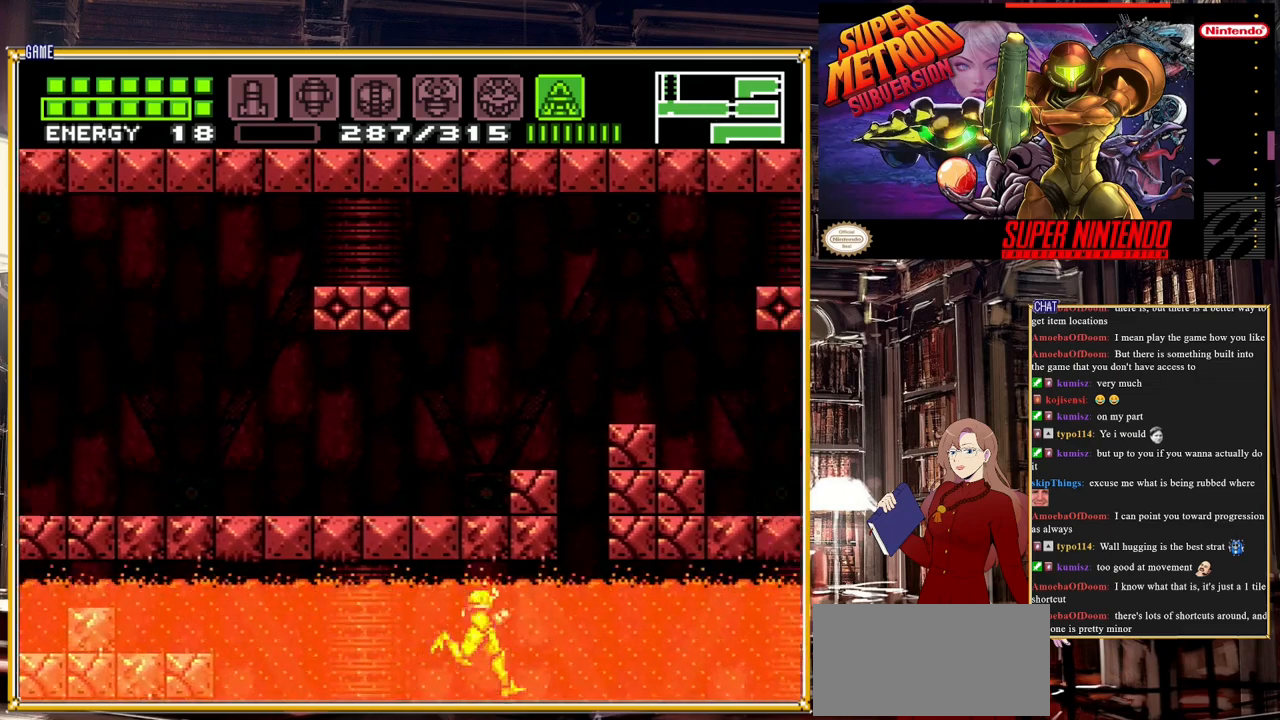
{"buttons": ["Y"], "events": [[183, "DPAD_RIGHT", "up"], [267, "DPAD_LEFT", "down"], [317, "Y", "down"], [400, "DPAD_LEFT", "up"]]}
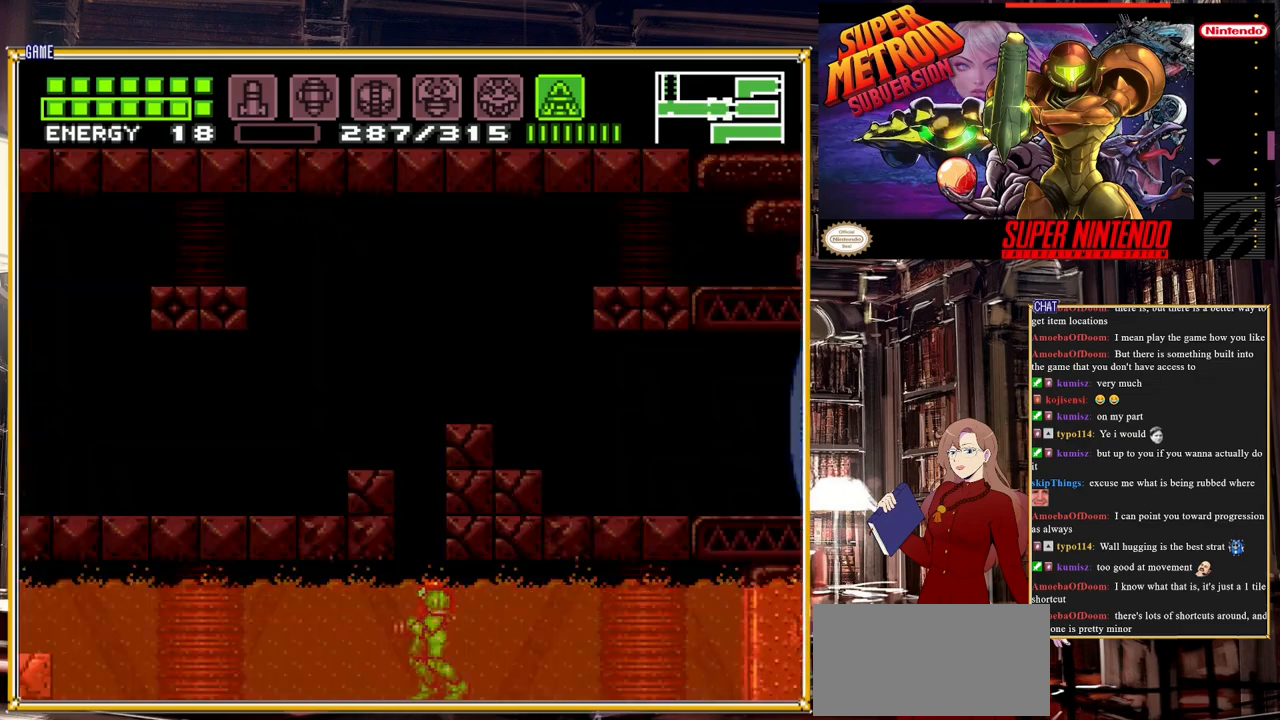
{"buttons": ["Y"], "events": []}
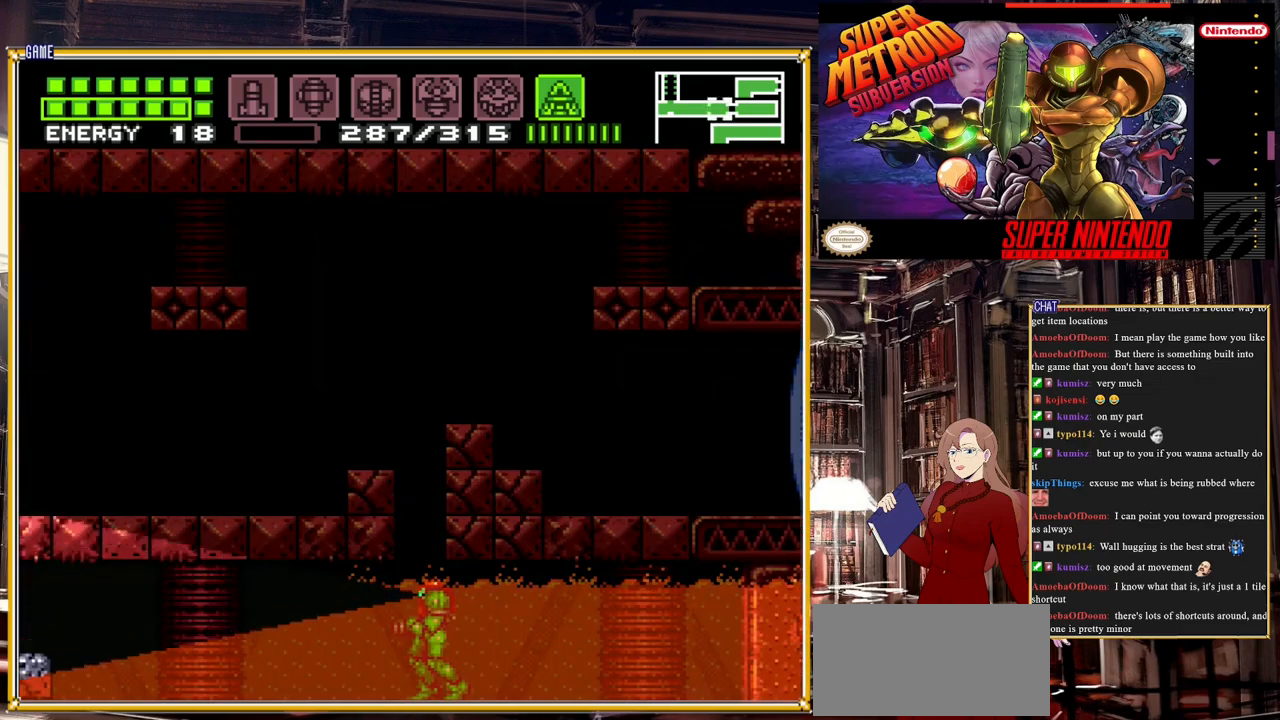
{"buttons": ["Y"], "events": [[50, "DPAD_DOWN", "down"], [450, "DPAD_DOWN", "up"]]}
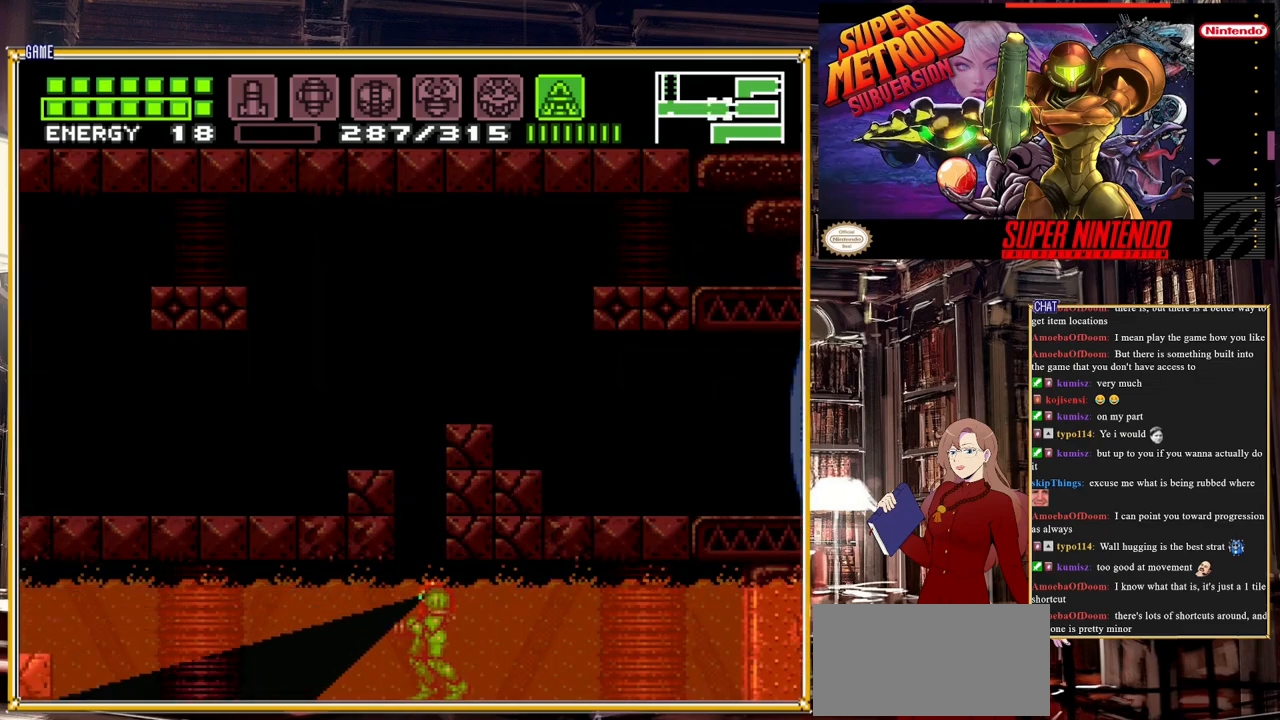
{"buttons": ["Y"], "events": [[117, "DPAD_UP", "down"], [483, "DPAD_UP", "up"]]}
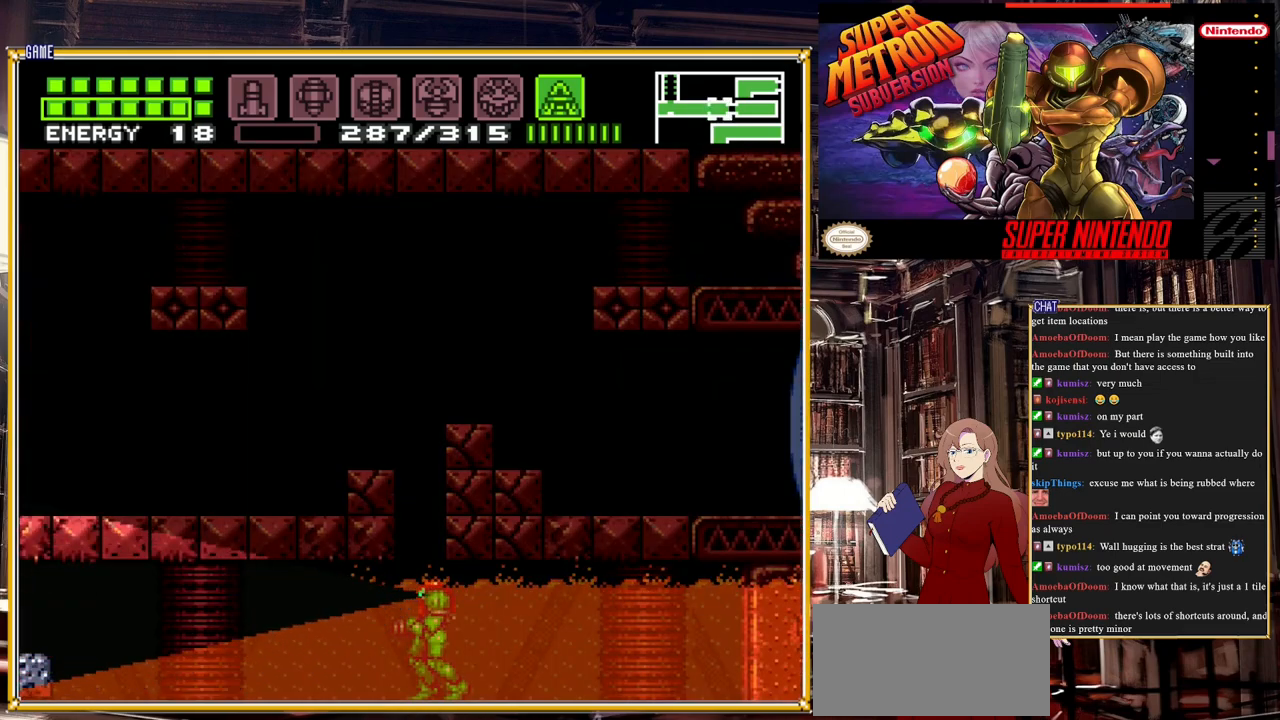
{"buttons": ["Y", "DPAD_DOWN"], "events": [[17, "DPAD_RIGHT", "down"], [333, "DPAD_RIGHT", "up"], [367, "DPAD_DOWN", "down"]]}
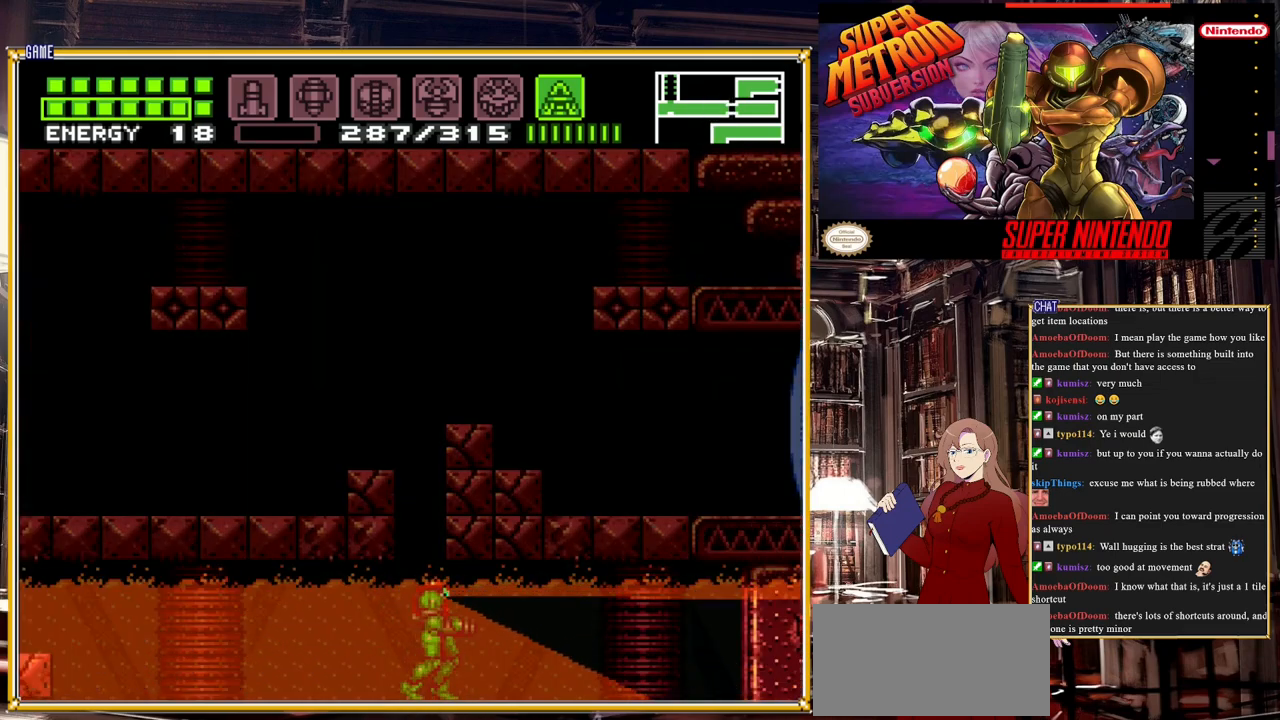
{"buttons": ["Y", "DPAD_UP"], "events": [[83, "DPAD_DOWN", "up"], [183, "DPAD_UP", "down"], [217, "DPAD_LEFT", "down"], [333, "DPAD_UP", "up"], [417, "DPAD_UP", "down"], [450, "DPAD_LEFT", "up"]]}
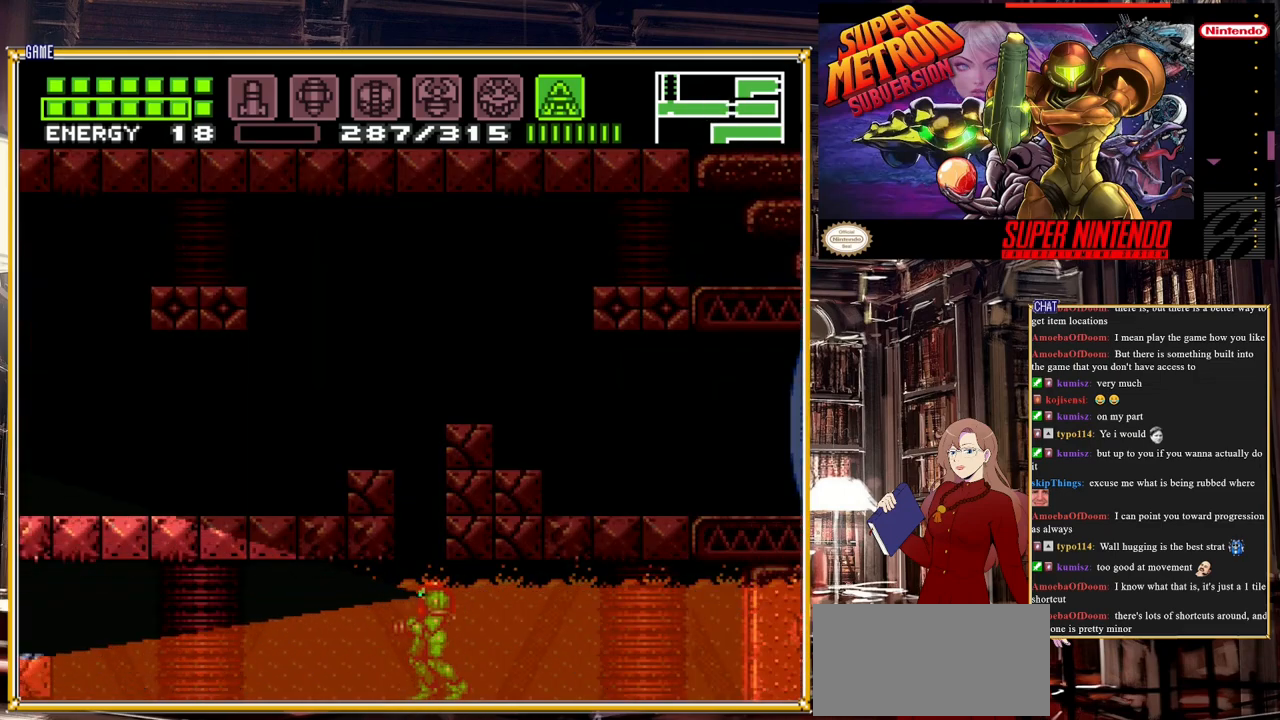
{"buttons": [], "events": [[200, "DPAD_UP", "up"], [350, "Y", "up"]]}
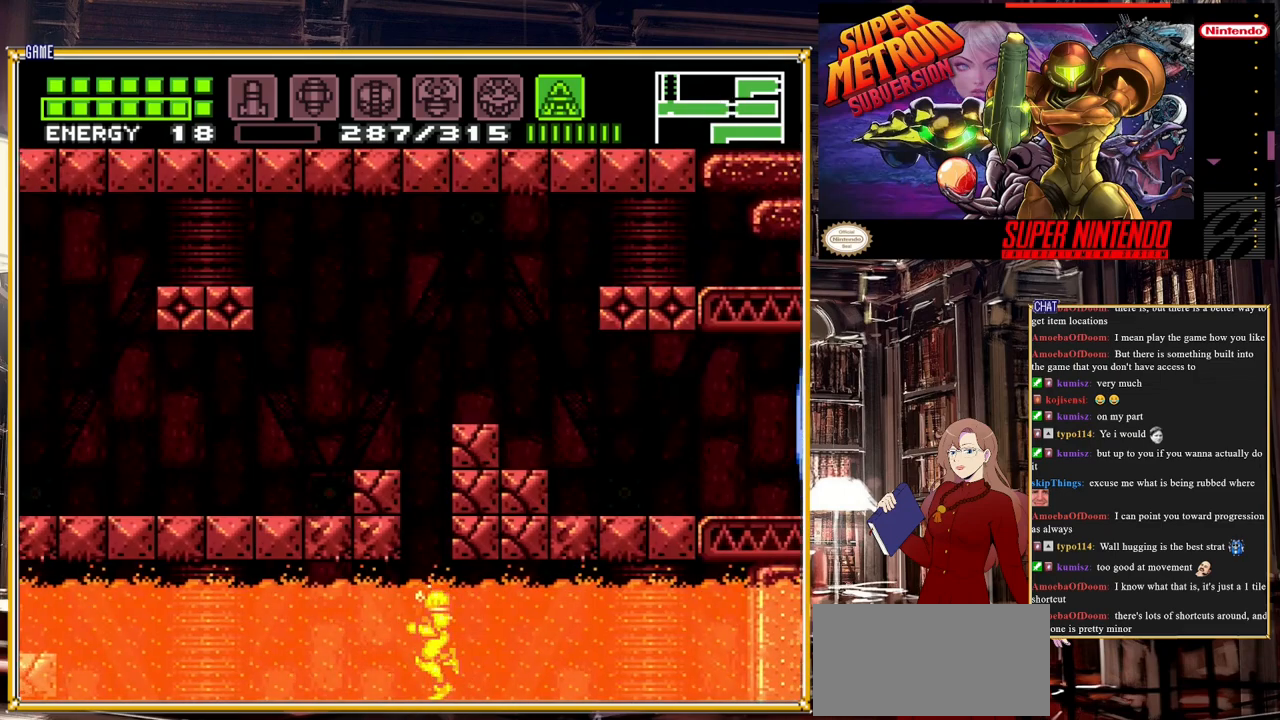
{"buttons": ["A"], "events": [[17, "DPAD_LEFT", "down"], [50, "DPAD_LEFT", "up"], [317, "A", "down"]]}
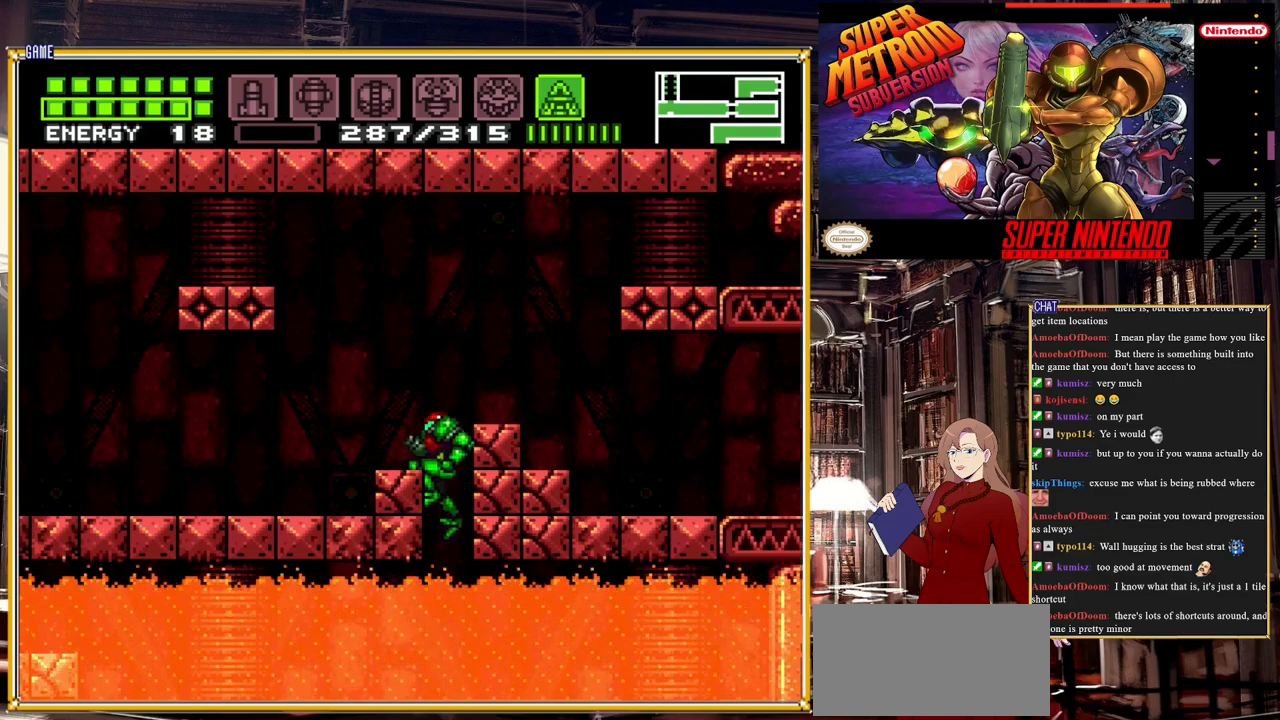
{"buttons": ["Y", "L1", "DPAD_LEFT"], "events": [[67, "DPAD_LEFT", "down"], [150, "A", "up"], [233, "L1", "down"], [500, "Y", "down"]]}
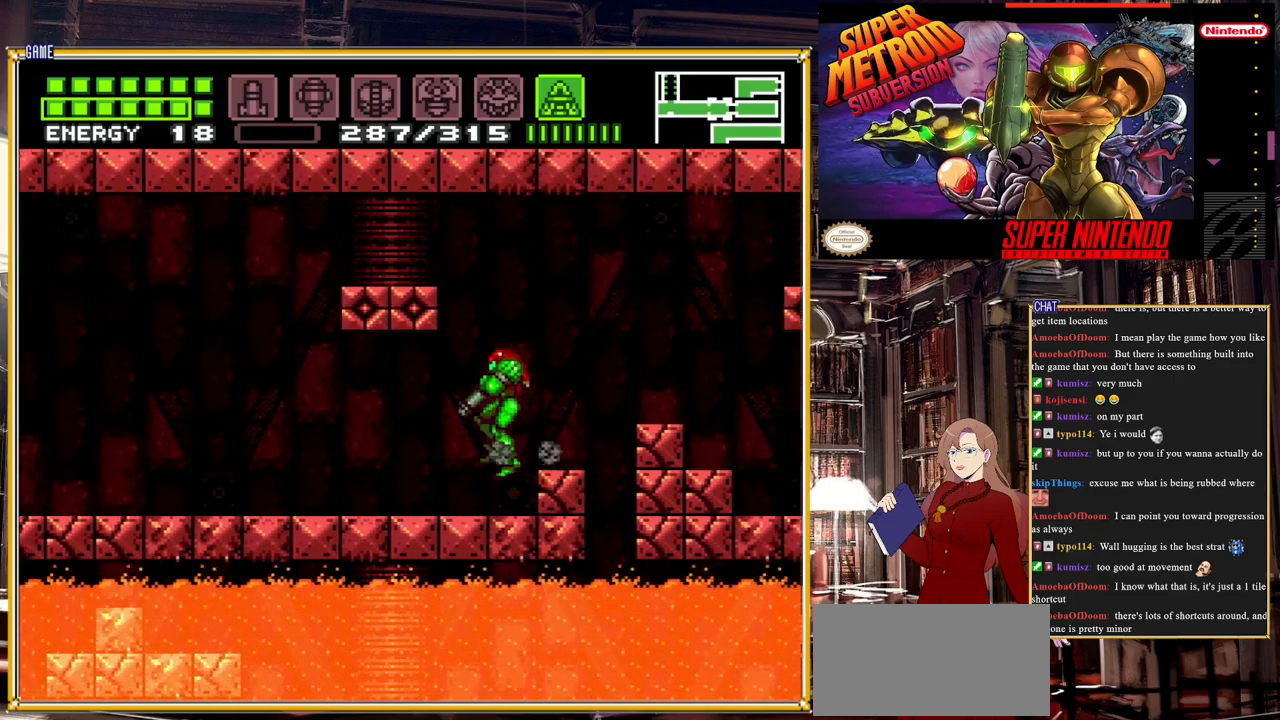
{"buttons": ["L1", "DPAD_LEFT"], "events": [[133, "Y", "up"], [300, "Y", "down"], [483, "Y", "up"]]}
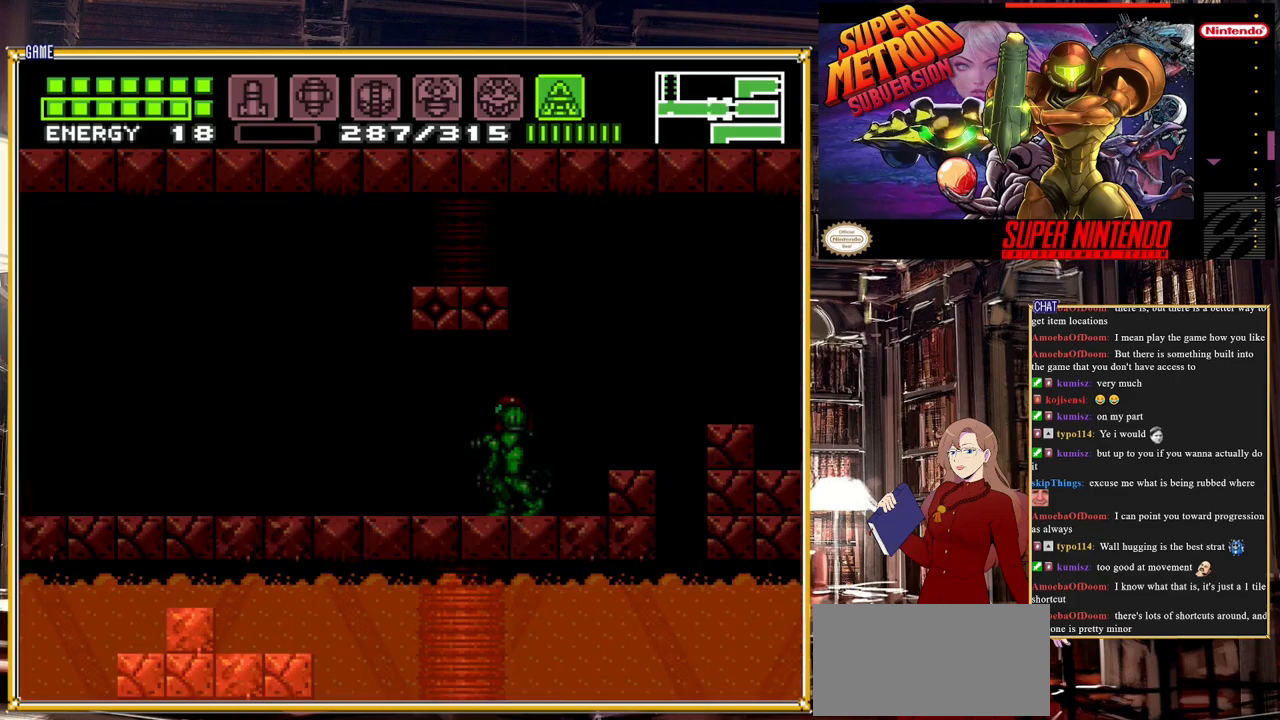
{"buttons": ["Y"], "events": [[217, "L1", "up"], [400, "DPAD_LEFT", "up"], [417, "Y", "down"]]}
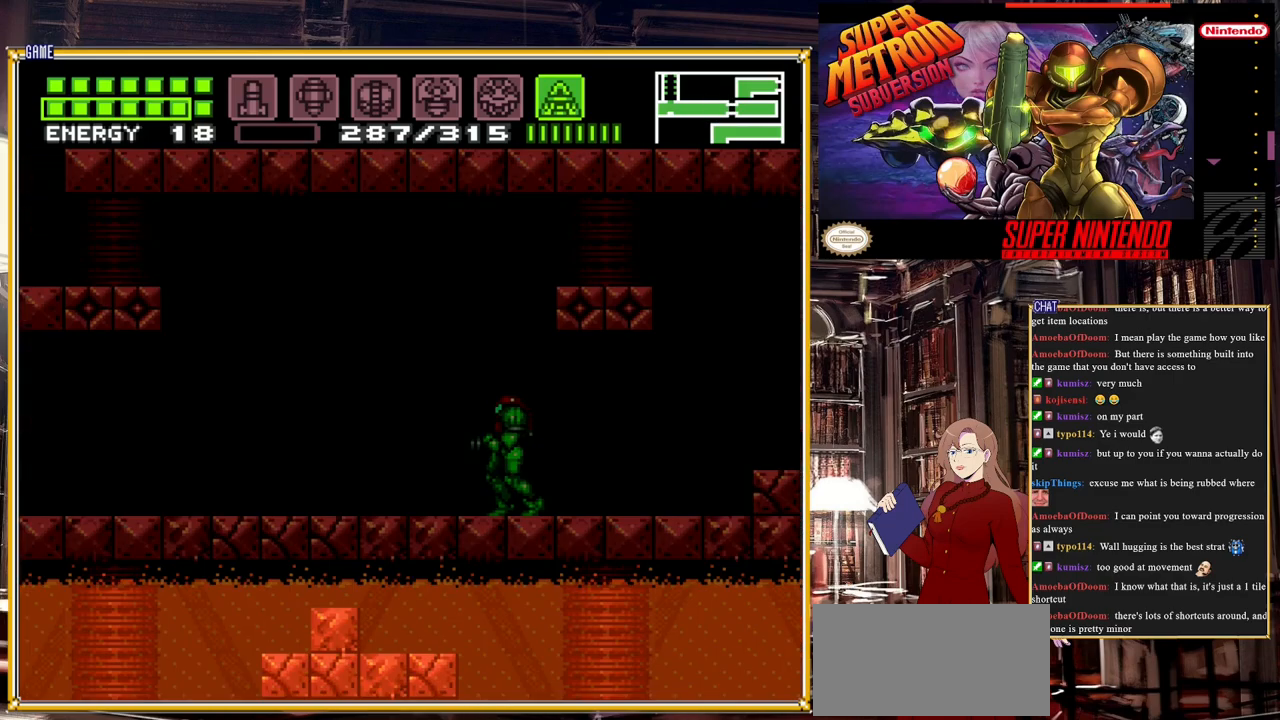
{"buttons": ["Y", "DPAD_DOWN"], "events": [[233, "DPAD_DOWN", "down"]]}
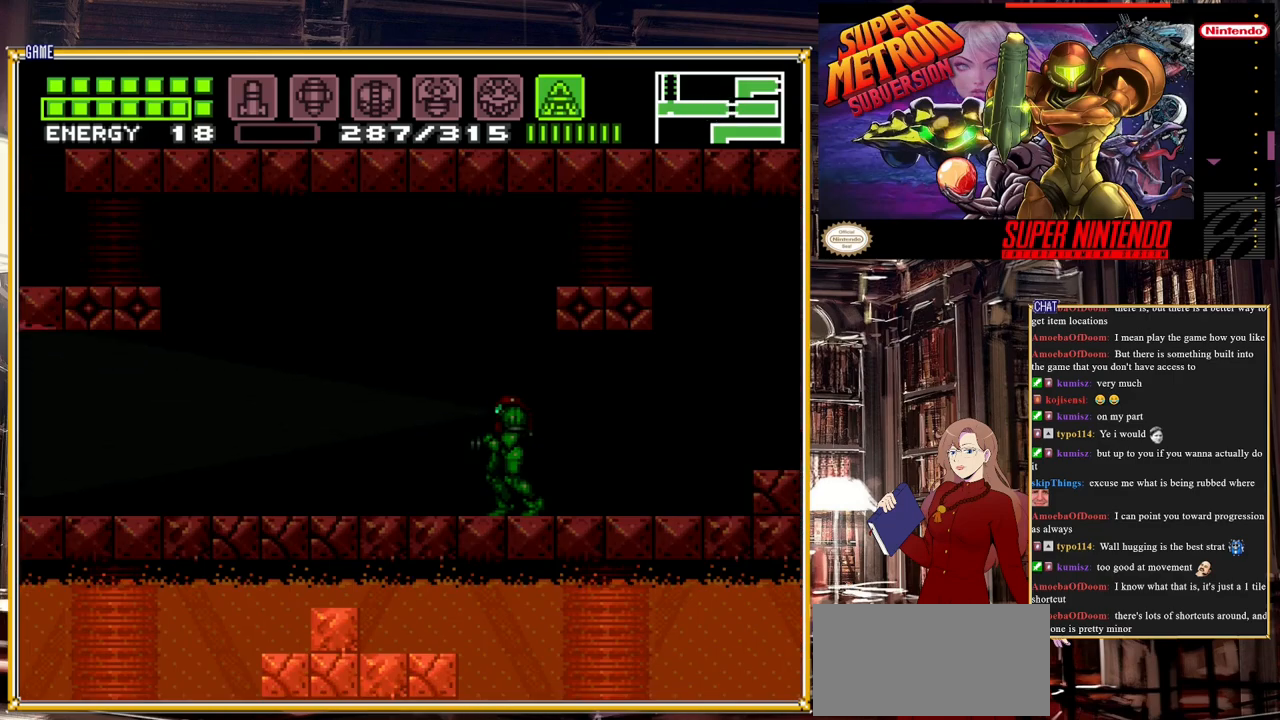
{"buttons": ["Y", "DPAD_DOWN"], "events": []}
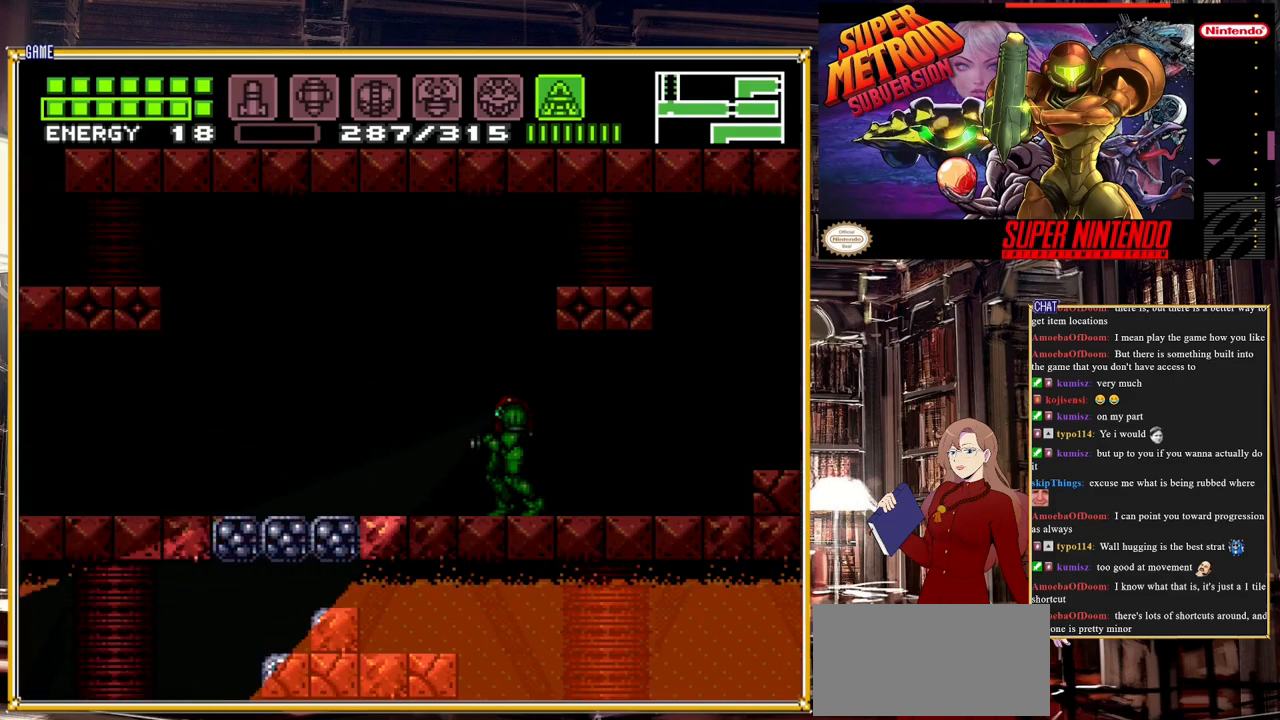
{"buttons": ["Y"], "events": [[483, "DPAD_DOWN", "up"]]}
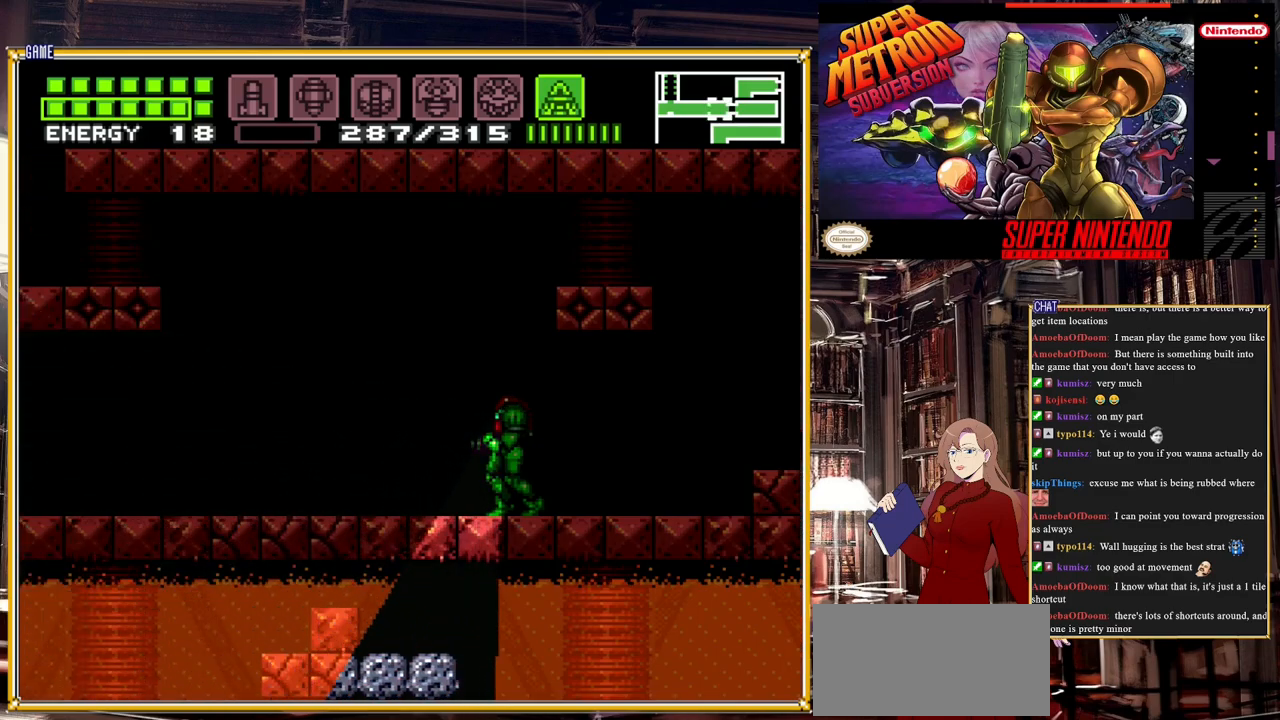
{"buttons": [], "events": [[233, "DPAD_LEFT", "down"], [233, "Y", "up"], [367, "DPAD_LEFT", "up"]]}
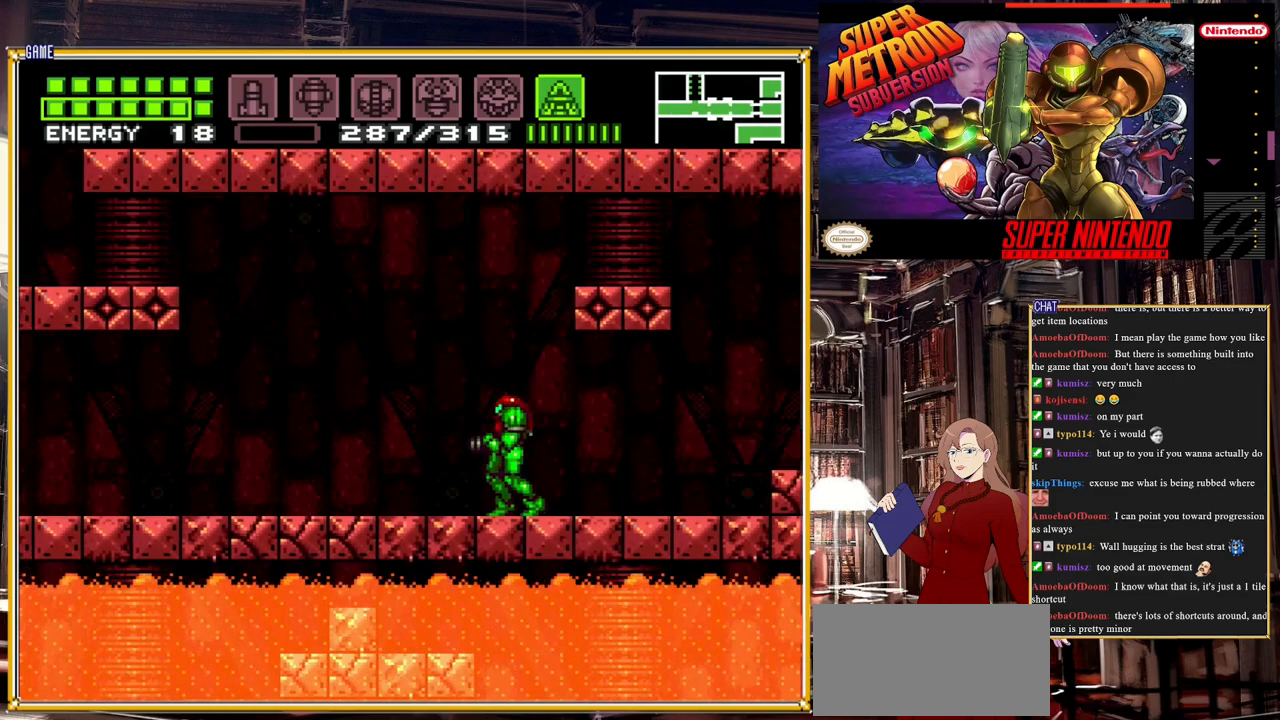
{"buttons": ["DPAD_RIGHT"], "events": [[150, "DPAD_RIGHT", "down"]]}
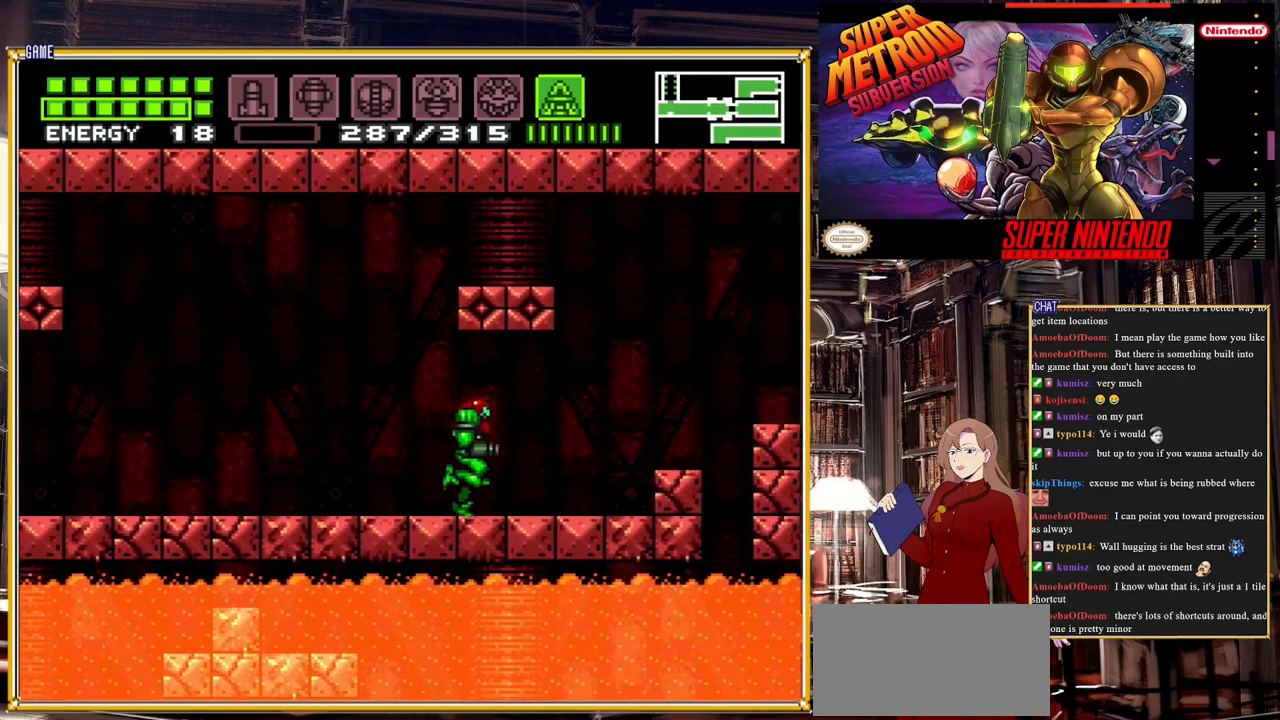
{"buttons": [], "events": [[250, "DPAD_RIGHT", "up"]]}
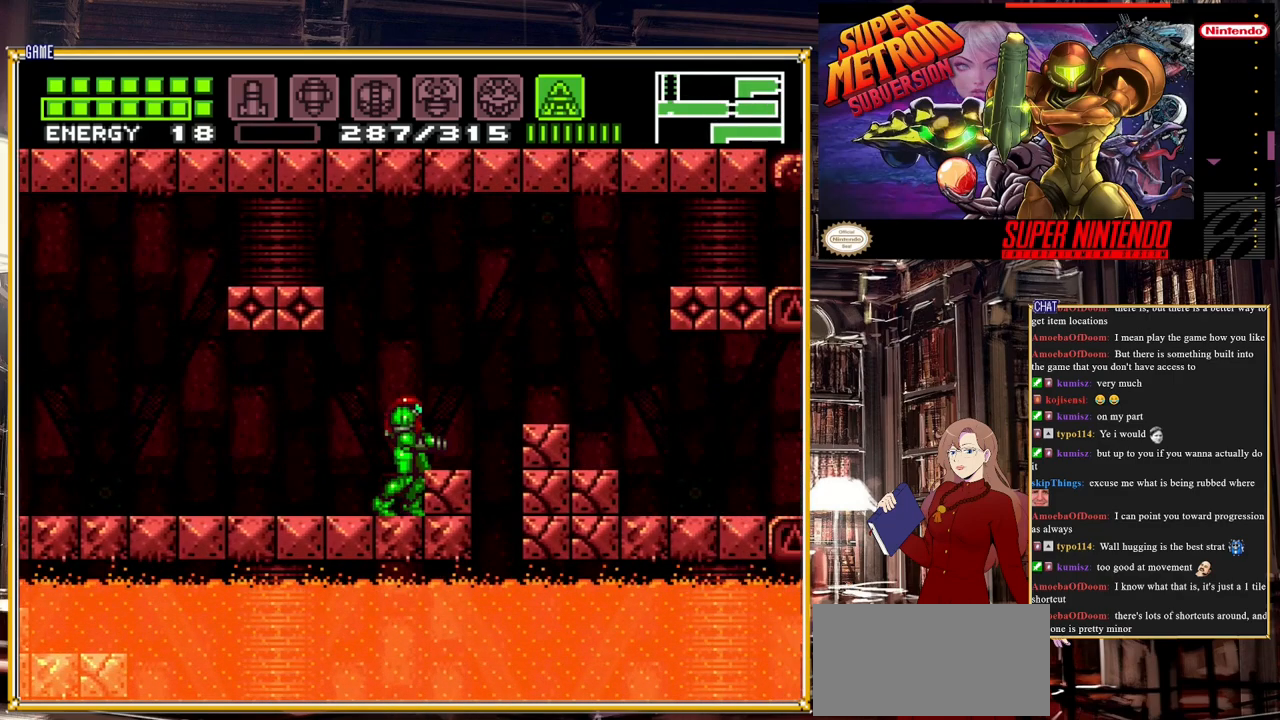
{"buttons": ["Y"], "events": [[350, "Y", "down"]]}
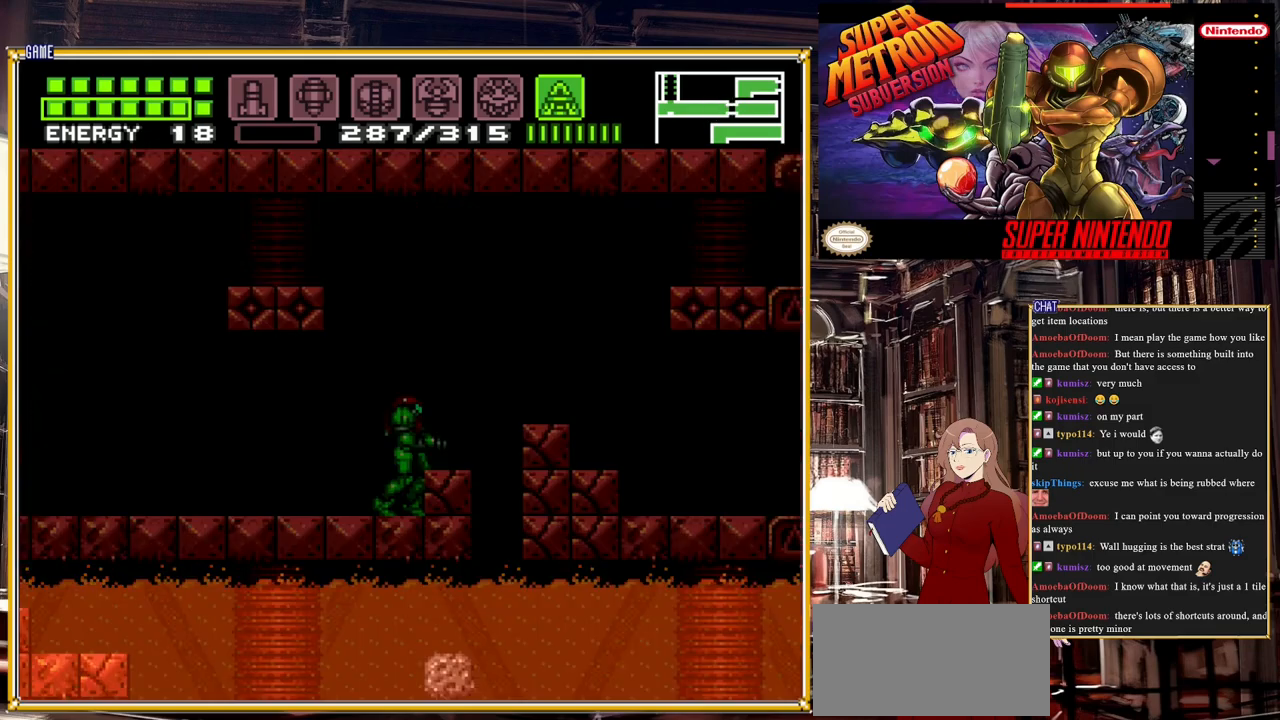
{"buttons": ["Y", "DPAD_DOWN"], "events": [[133, "DPAD_DOWN", "down"]]}
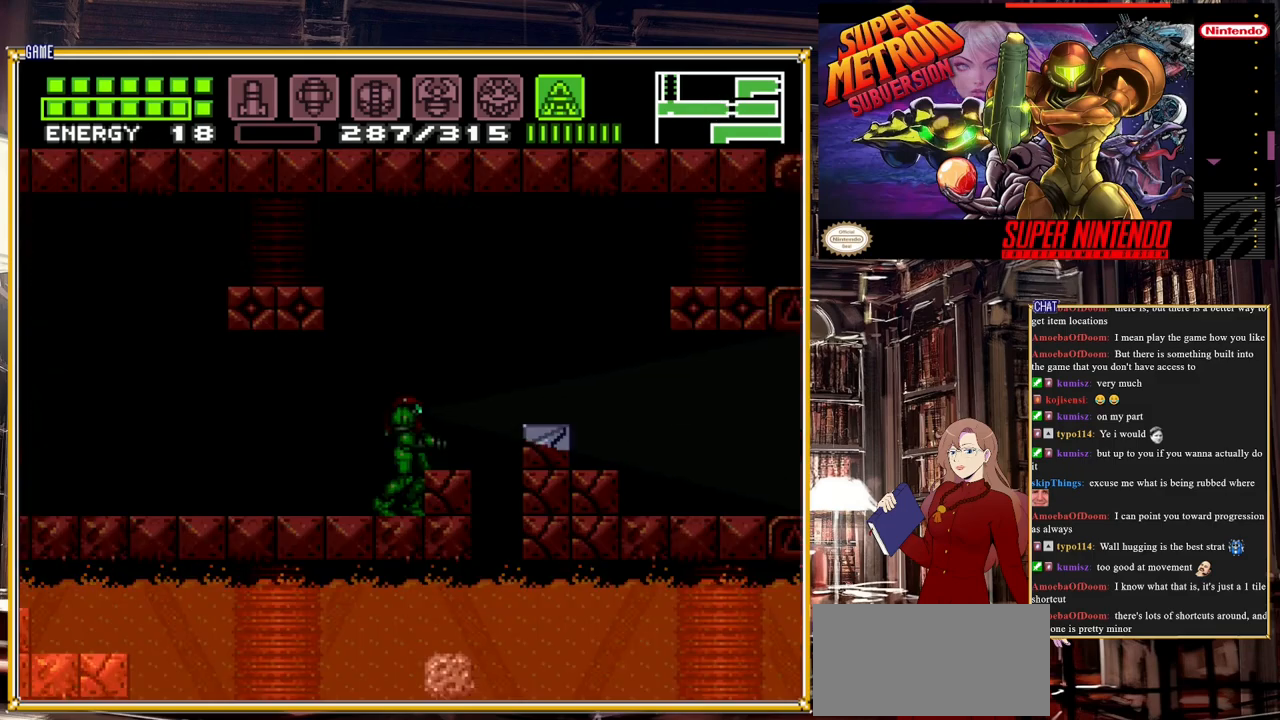
{"buttons": ["Y", "DPAD_DOWN"], "events": []}
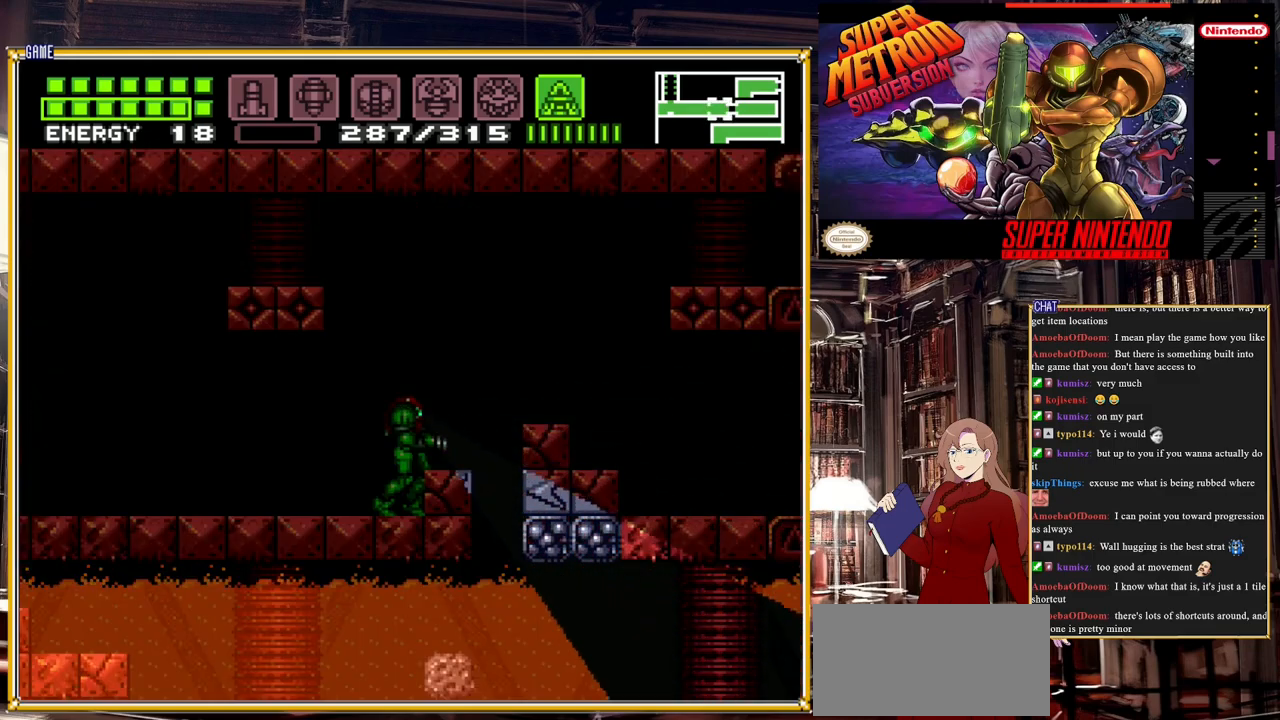
{"buttons": ["Y", "DPAD_UP"], "events": [[183, "DPAD_DOWN", "up"], [350, "DPAD_UP", "down"]]}
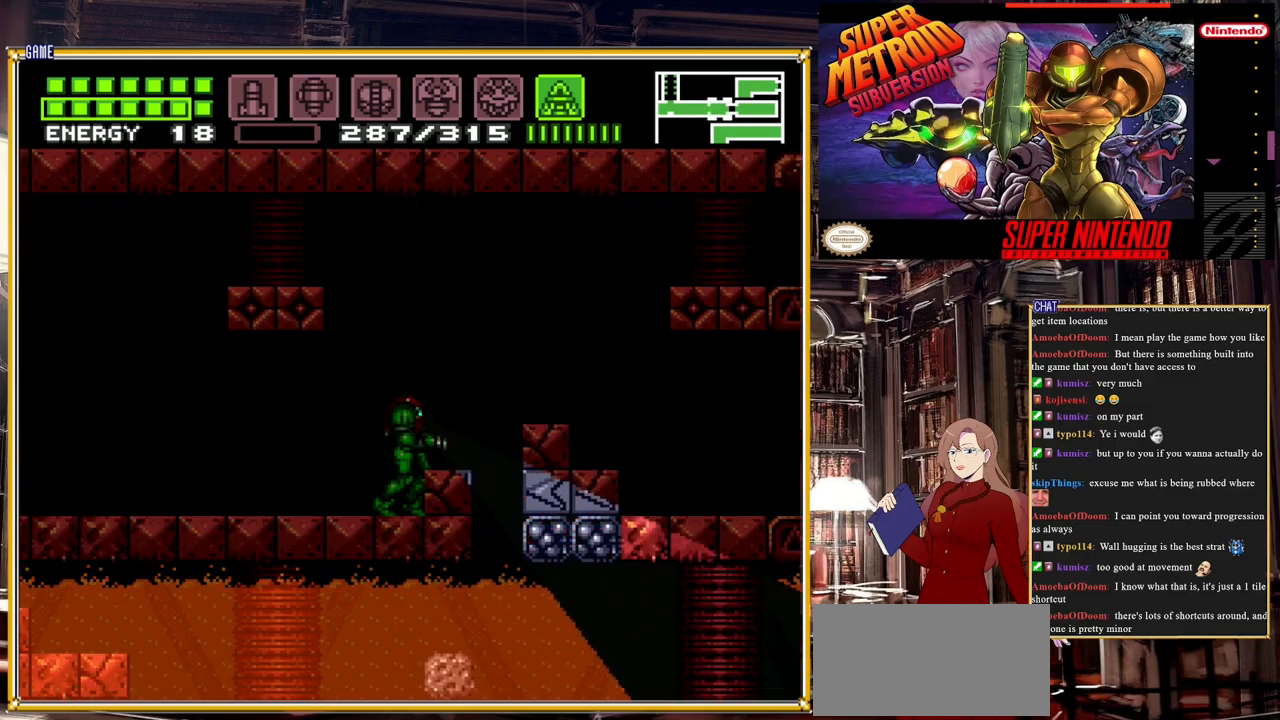
{"buttons": [], "events": [[333, "DPAD_UP", "up"], [433, "Y", "up"]]}
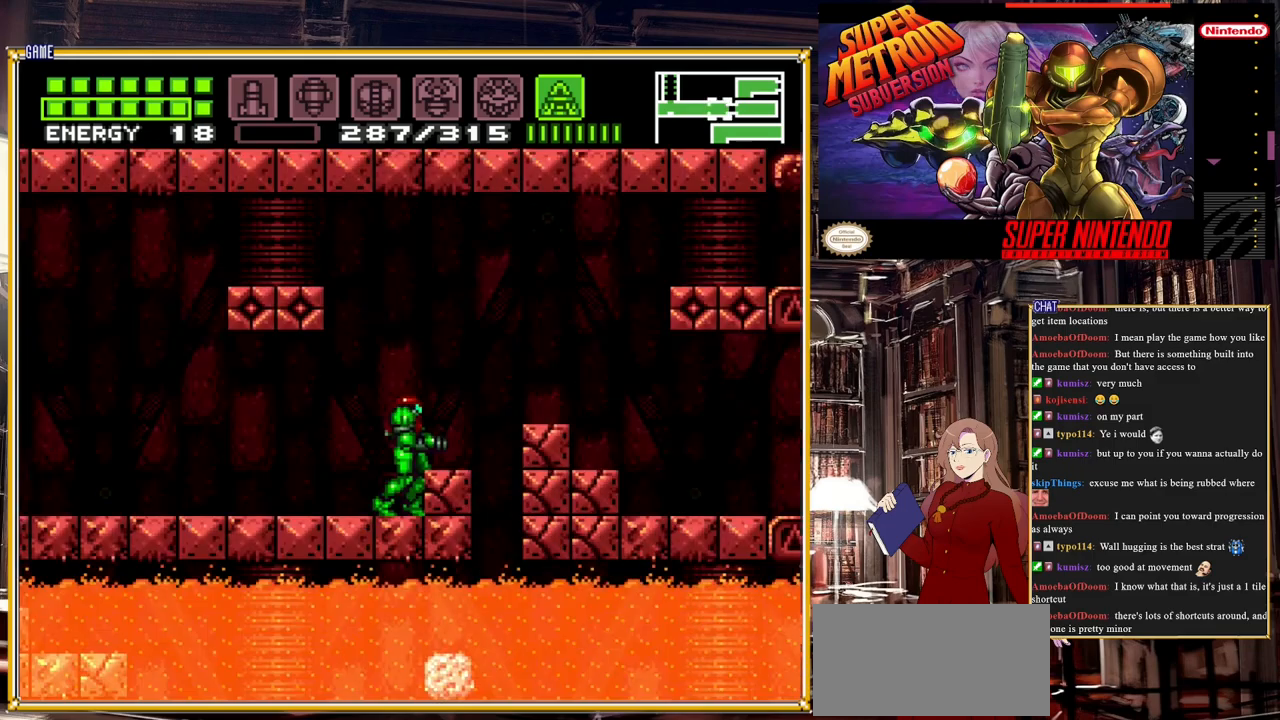
{"buttons": ["A", "DPAD_RIGHT"], "events": [[50, "SELECT", "down"], [200, "SELECT", "up"], [417, "DPAD_RIGHT", "down"], [500, "A", "down"]]}
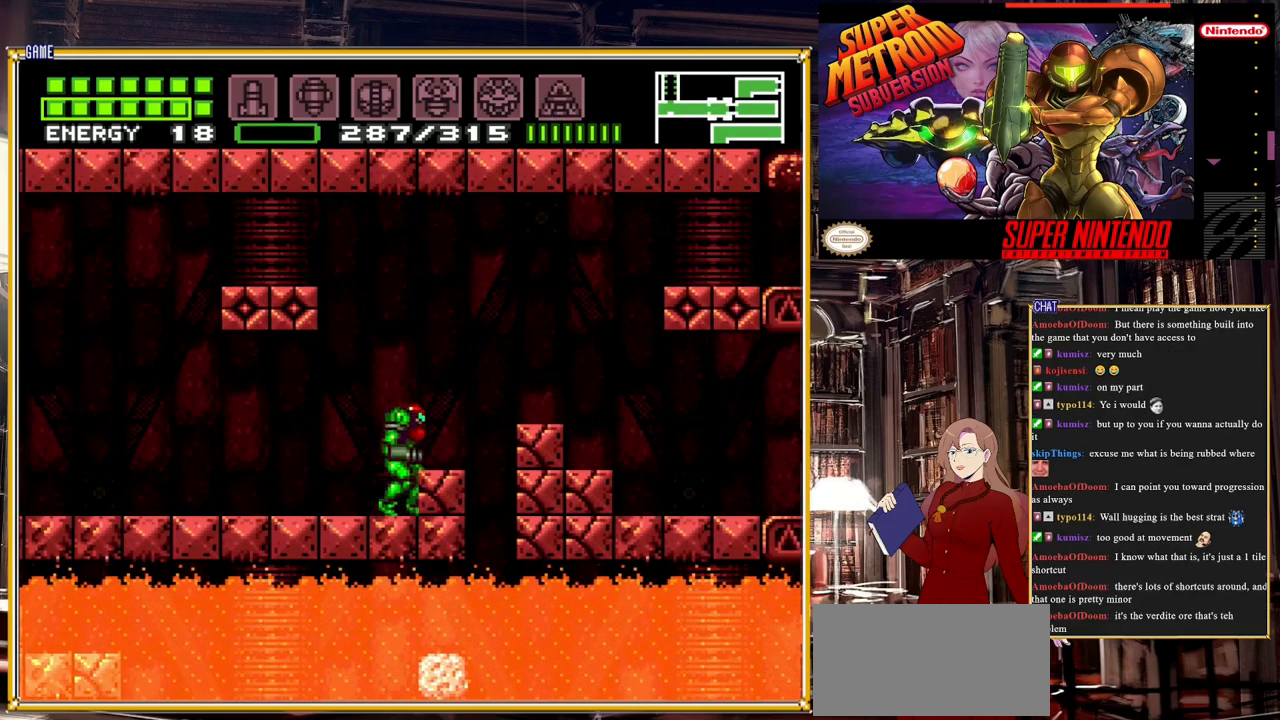
{"buttons": ["DPAD_RIGHT"], "events": [[317, "A", "up"]]}
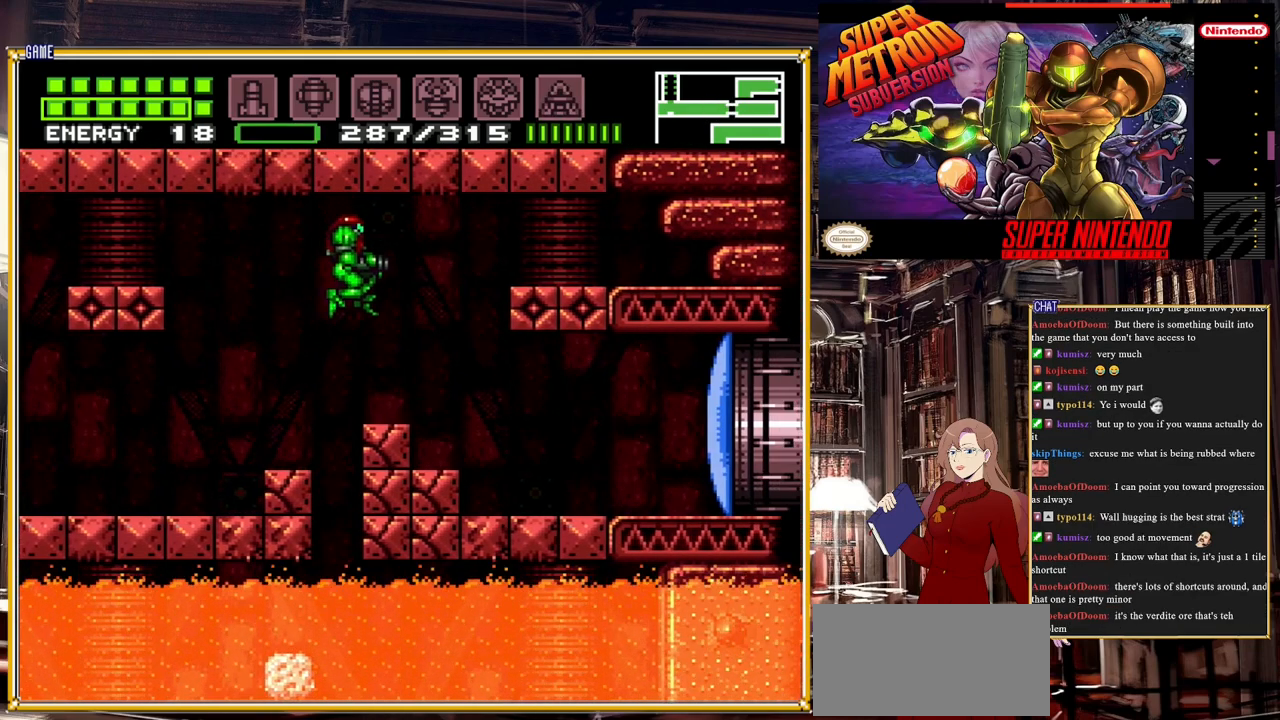
{"buttons": ["DPAD_RIGHT"], "events": []}
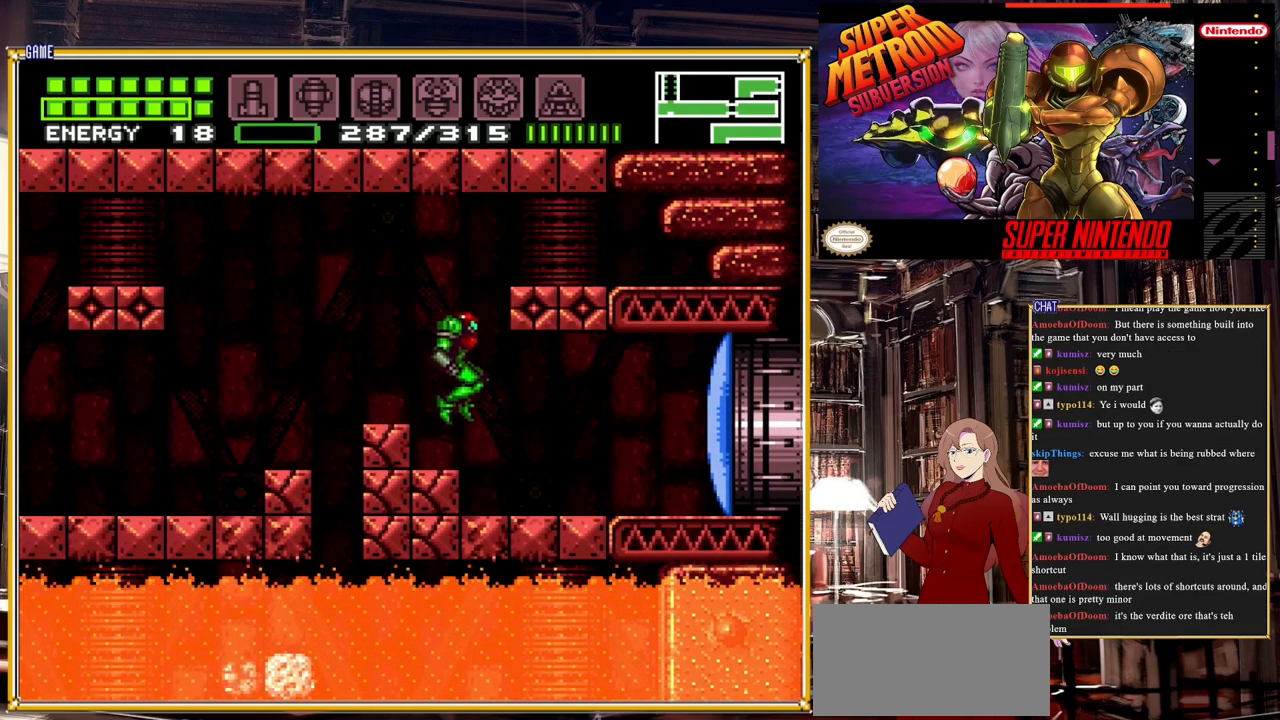
{"buttons": ["DPAD_RIGHT"], "events": [[233, "Y", "down"], [367, "Y", "up"]]}
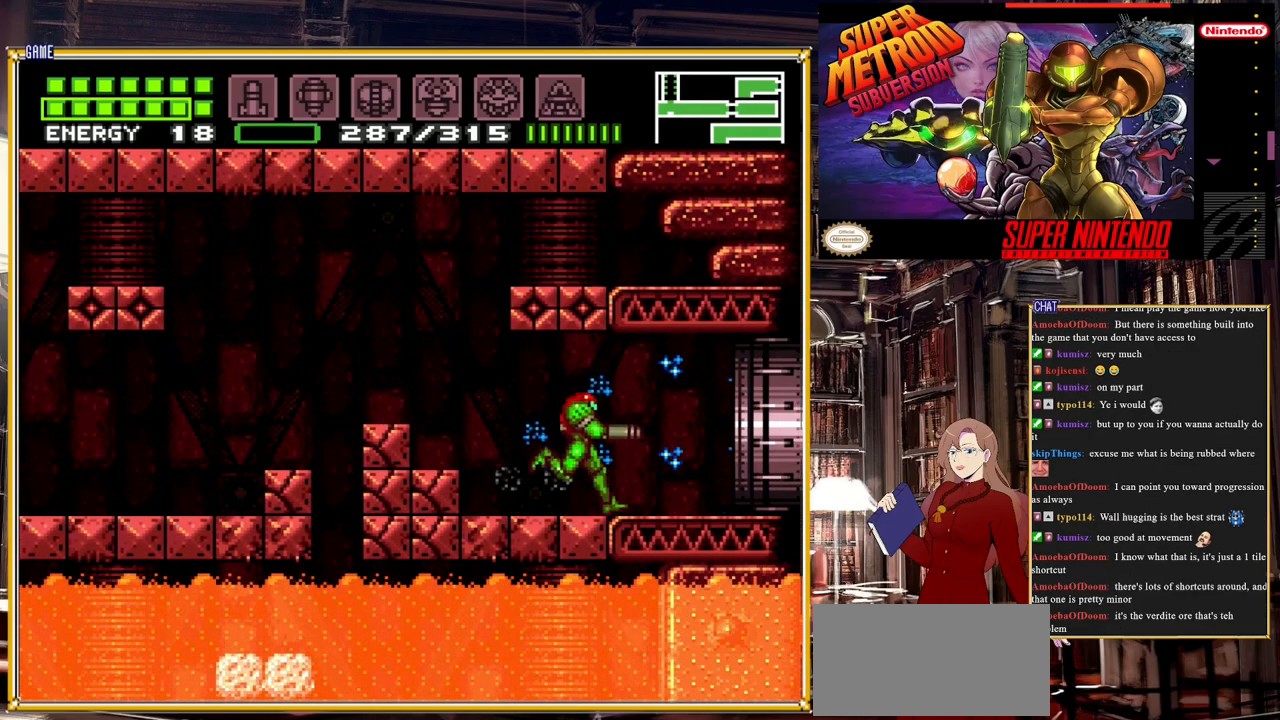
{"buttons": ["DPAD_RIGHT"], "events": []}